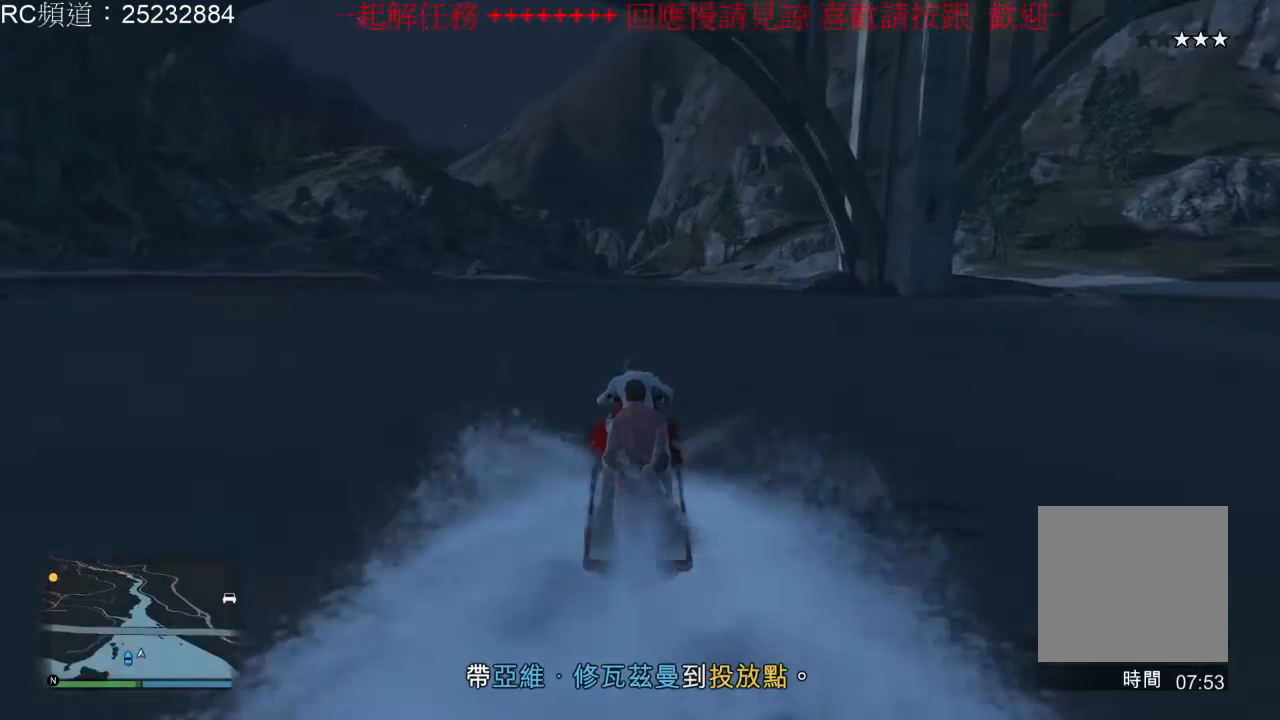
Gameplay with a controller (Xbox layout); each line is a JSON object with the inputs held at the frame after it (dt_ms = milliseconds from this image to that frame). "events" lists button and stick changes between this image and that frame as [ms after this image, input, new state], when the widget could be followed in between. Not read: L3 R3.
{"dt_ms": 500, "buttons": ["R2"], "left_stick": "center", "right_stick": "center", "events": []}
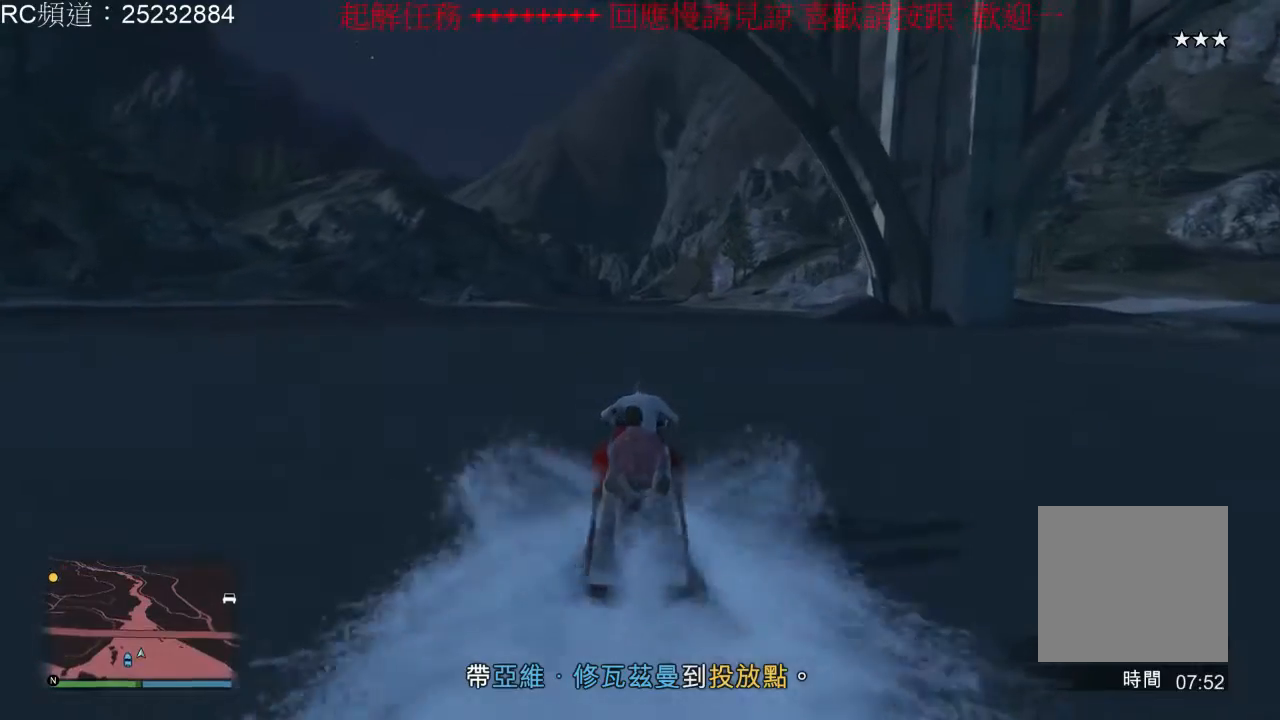
{"dt_ms": 500, "buttons": ["R2"], "left_stick": "center", "right_stick": "center", "events": []}
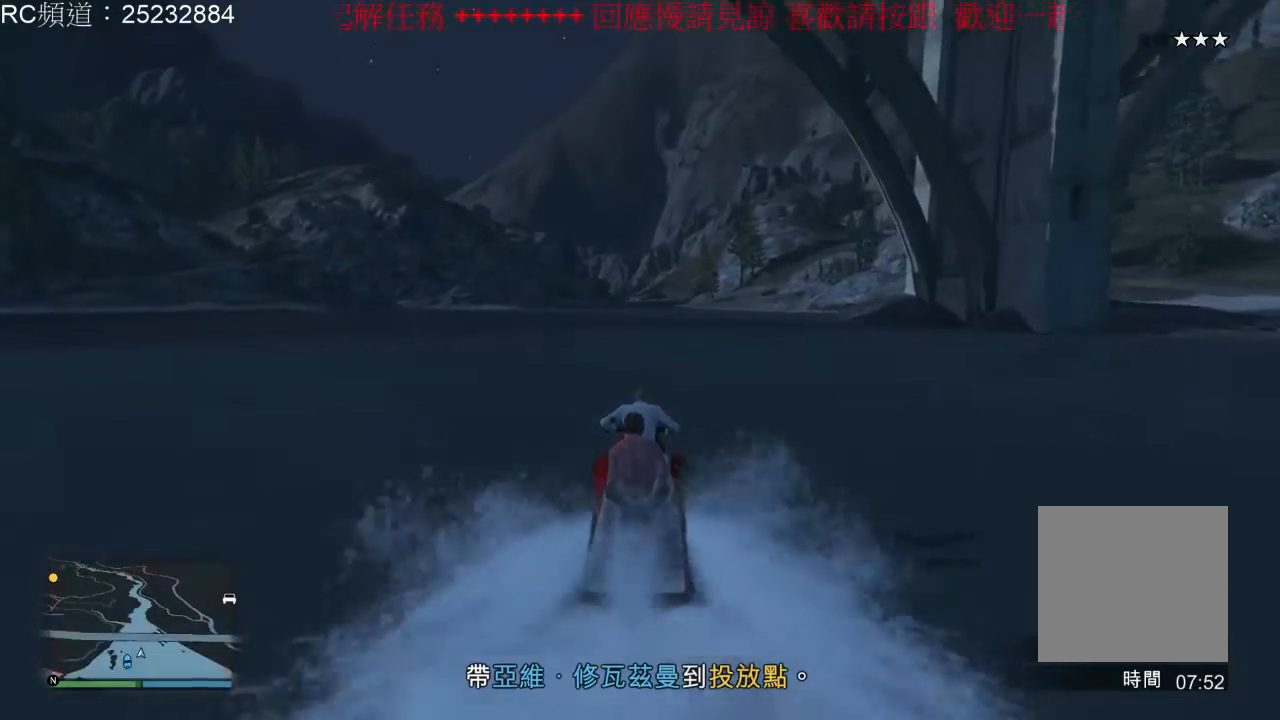
{"dt_ms": 500, "buttons": ["R2"], "left_stick": "center", "right_stick": "center", "events": [[33, "left_stick", "right"], [200, "left_stick", "center"]]}
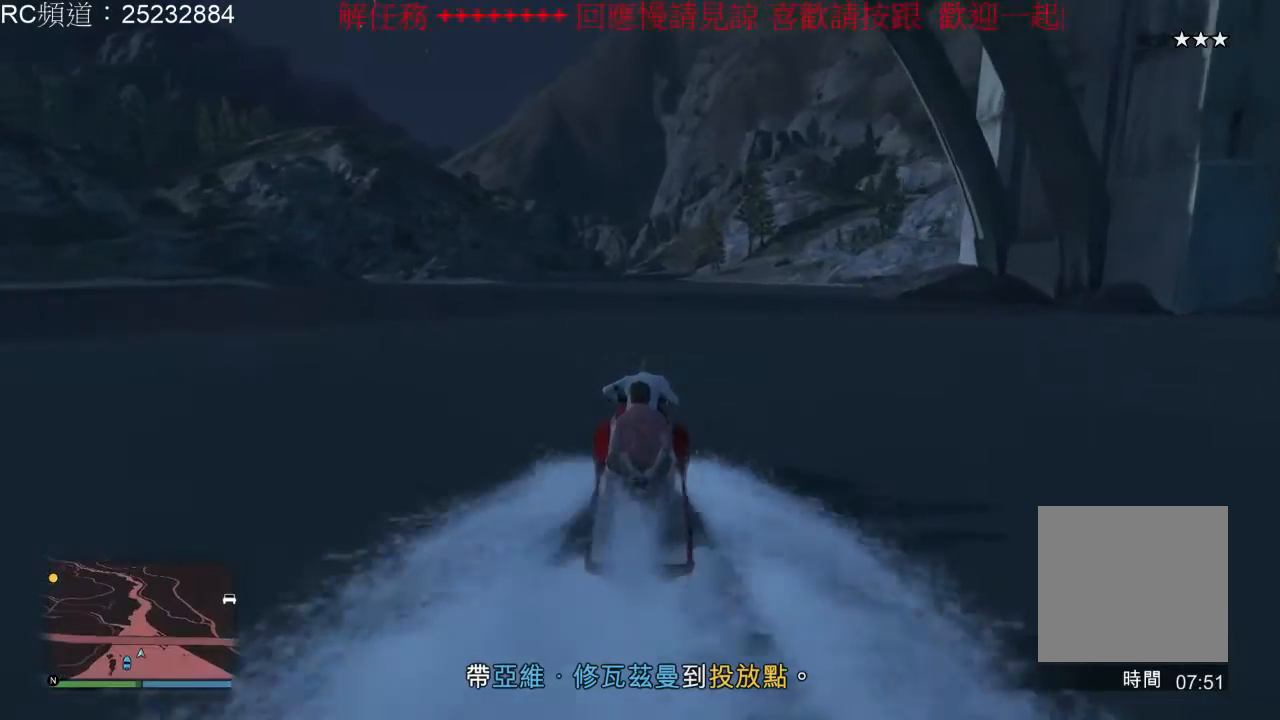
{"dt_ms": 500, "buttons": ["R2"], "left_stick": "left", "right_stick": "center", "events": [[167, "left_stick", "right"], [300, "left_stick", "center"], [467, "left_stick", "left"]]}
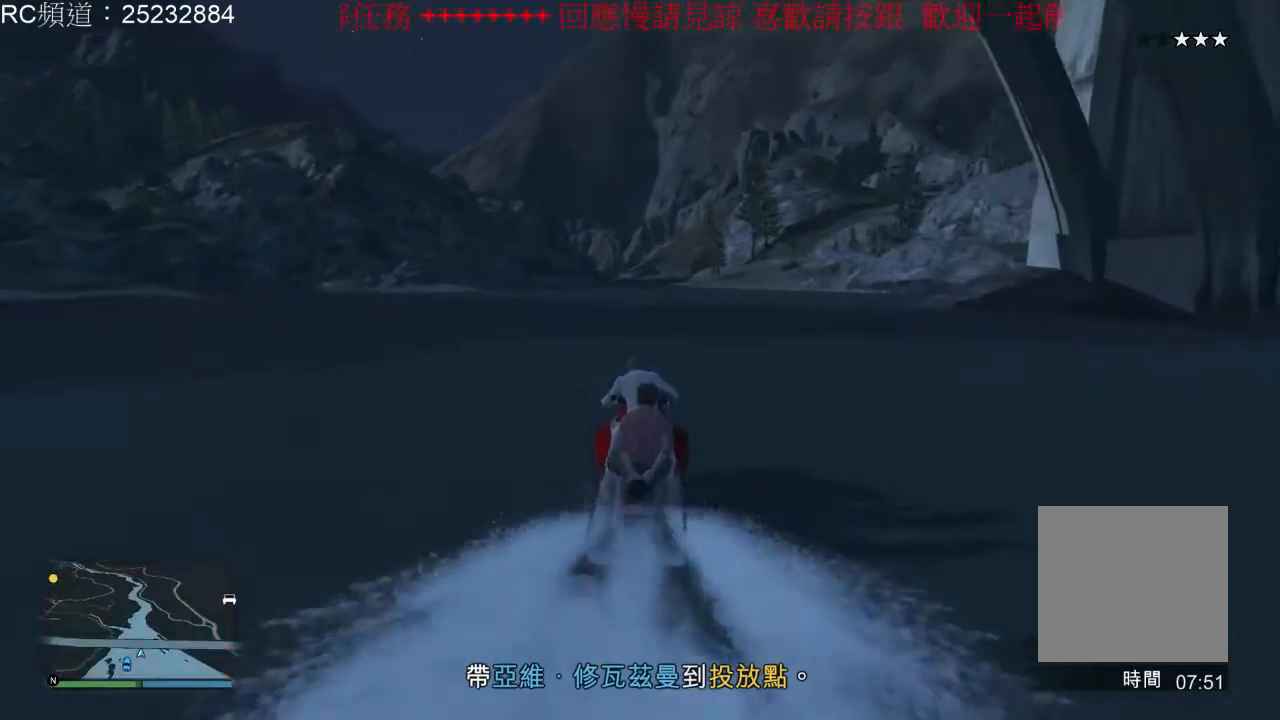
{"dt_ms": 500, "buttons": ["R2"], "left_stick": "right", "right_stick": "center", "events": [[67, "left_stick", "center"], [433, "left_stick", "right"]]}
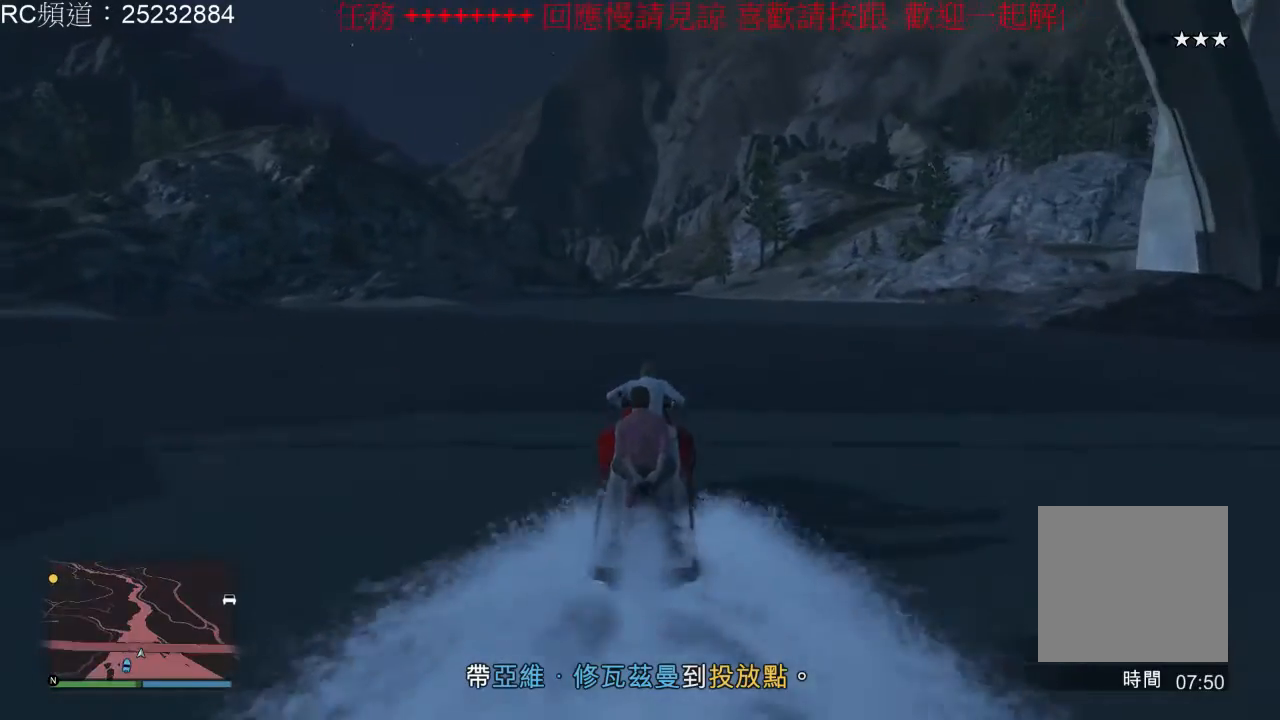
{"dt_ms": 500, "buttons": ["R2"], "left_stick": "center", "right_stick": "center", "events": [[67, "left_stick", "center"]]}
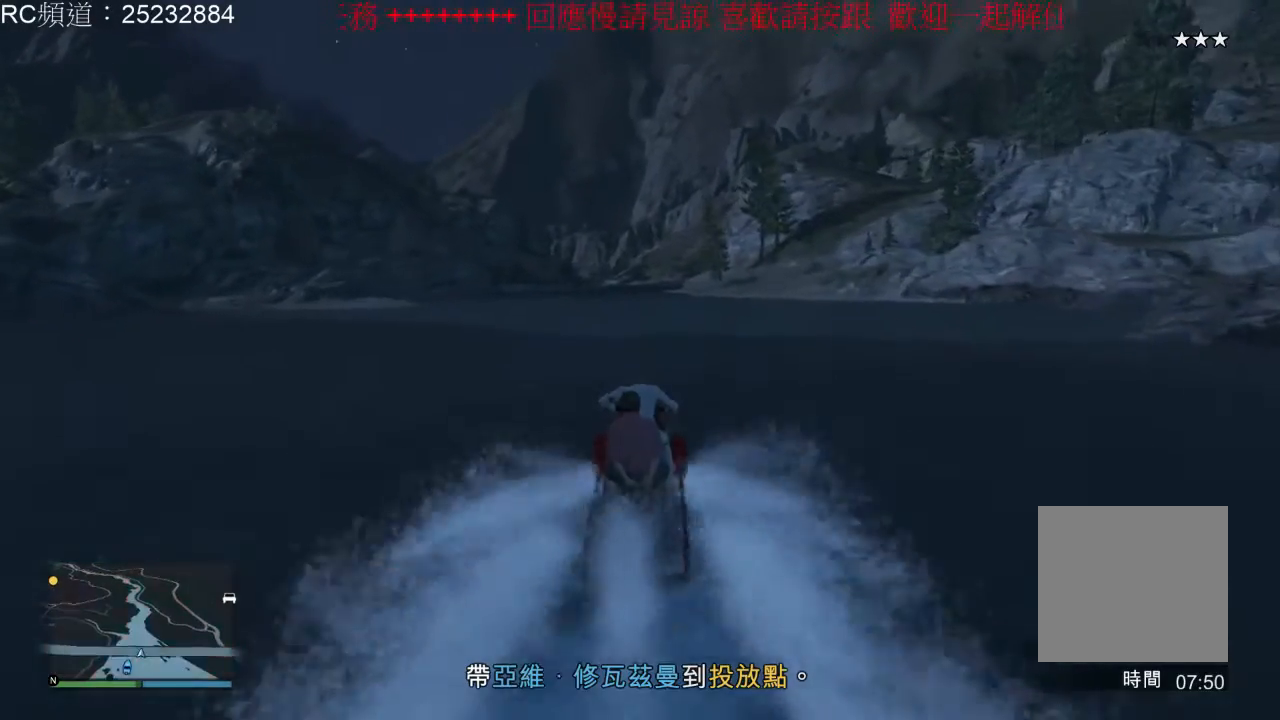
{"dt_ms": 500, "buttons": ["R2"], "left_stick": "center", "right_stick": "center", "events": []}
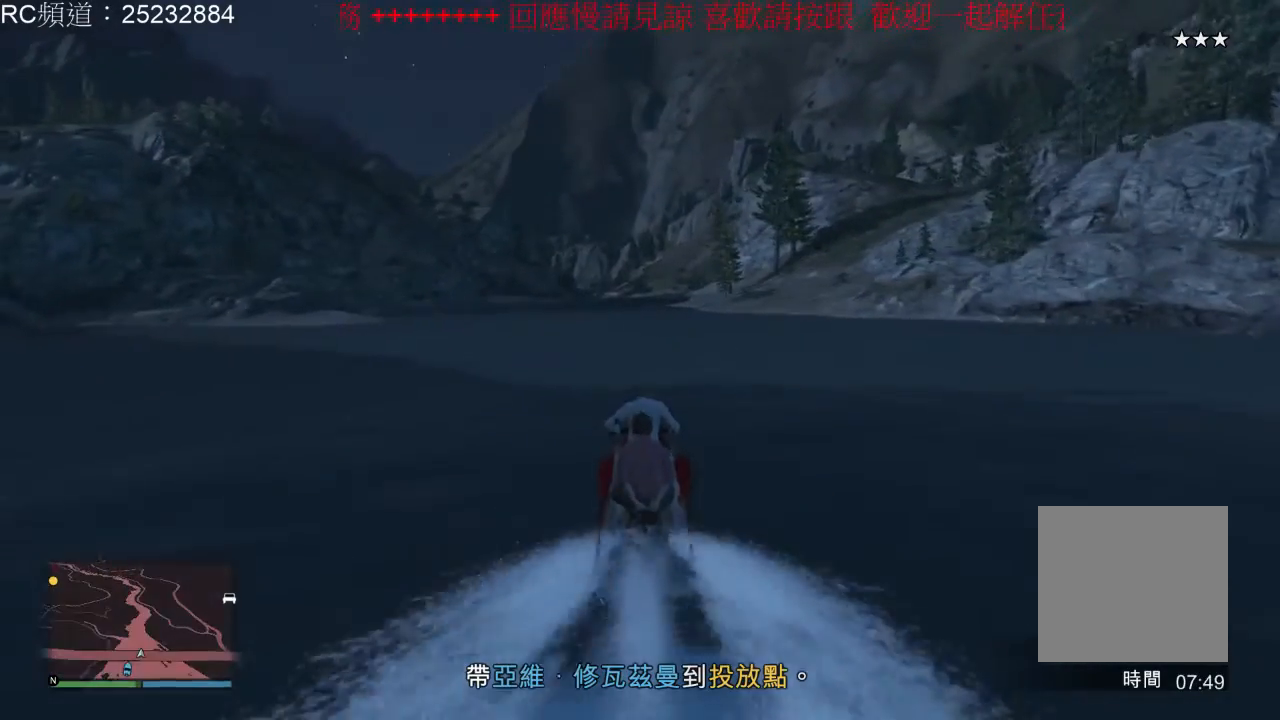
{"dt_ms": 500, "buttons": ["R2"], "left_stick": "center", "right_stick": "center", "events": []}
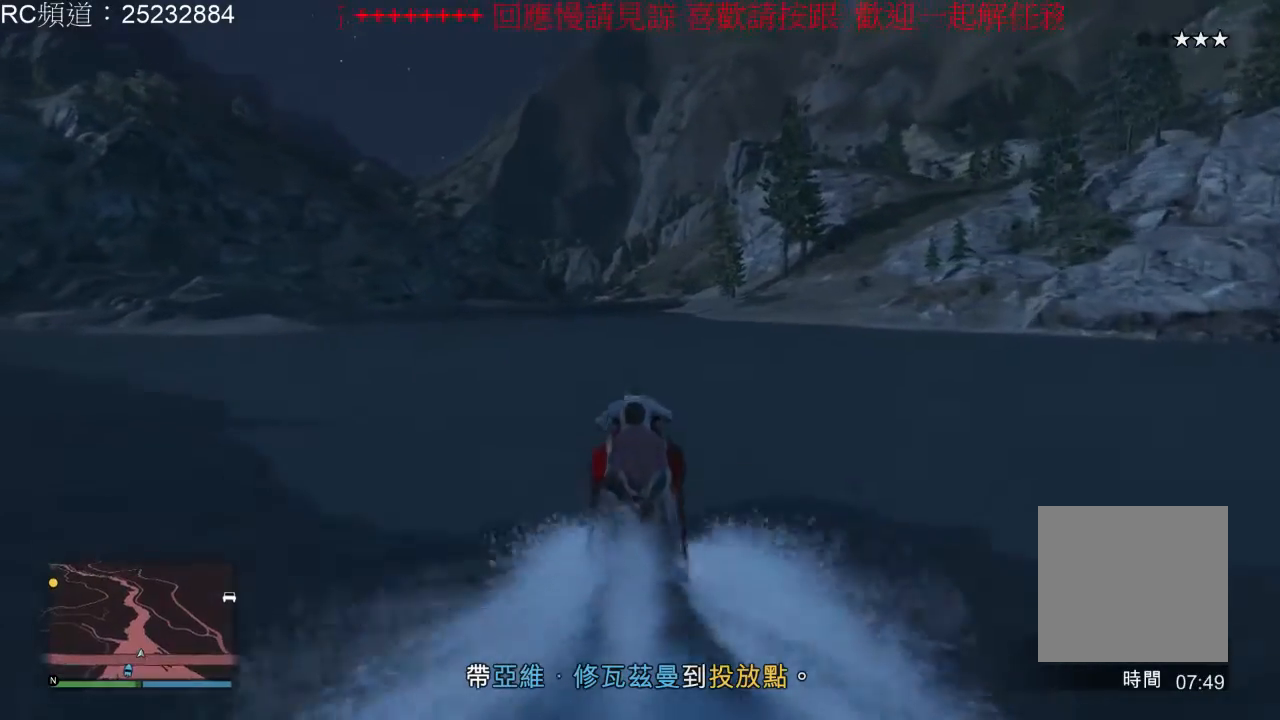
{"dt_ms": 500, "buttons": ["R2"], "left_stick": "center", "right_stick": "center", "events": []}
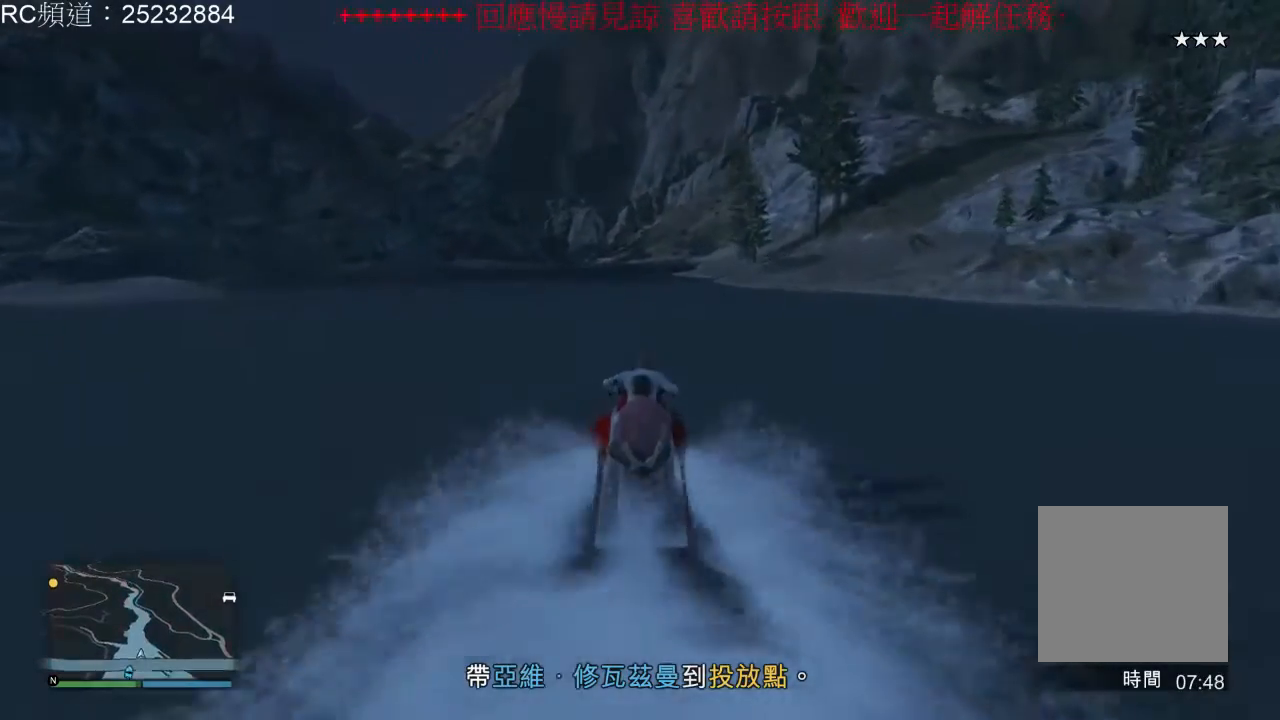
{"dt_ms": 500, "buttons": ["R2"], "left_stick": "center", "right_stick": "center", "events": []}
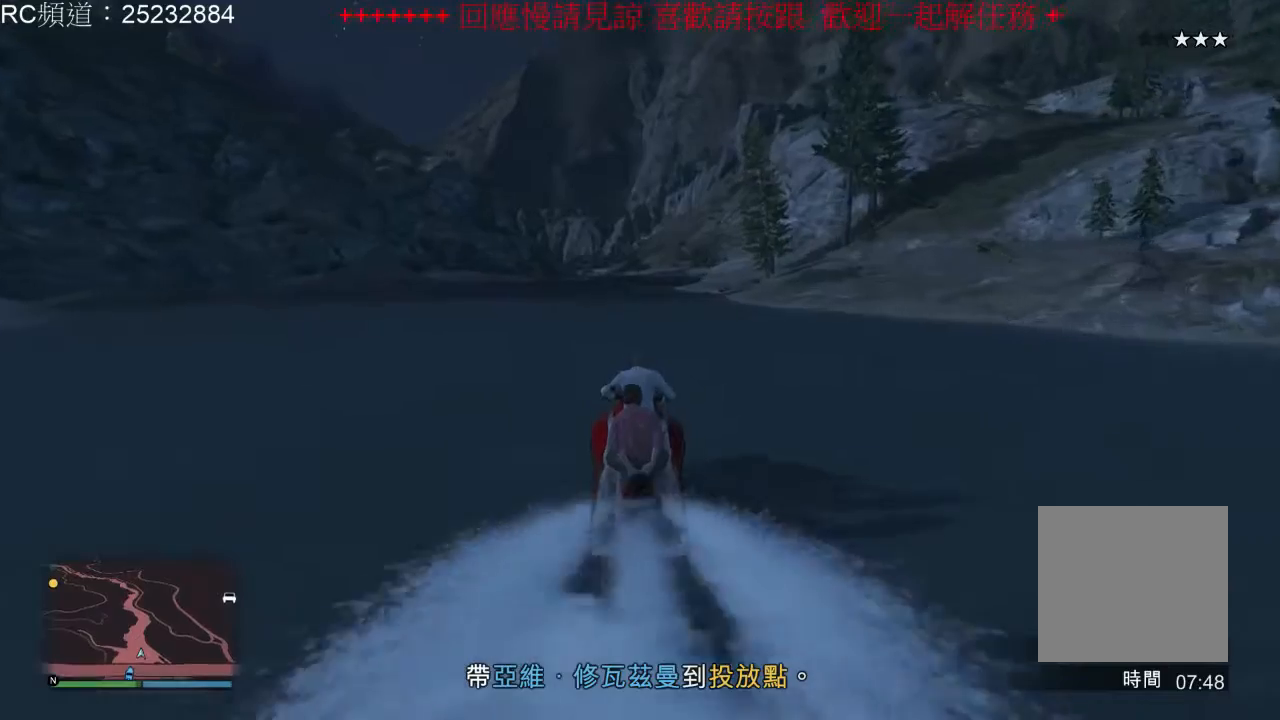
{"dt_ms": 500, "buttons": ["R2"], "left_stick": "center", "right_stick": "center", "events": [[267, "left_stick", "left"], [400, "left_stick", "center"]]}
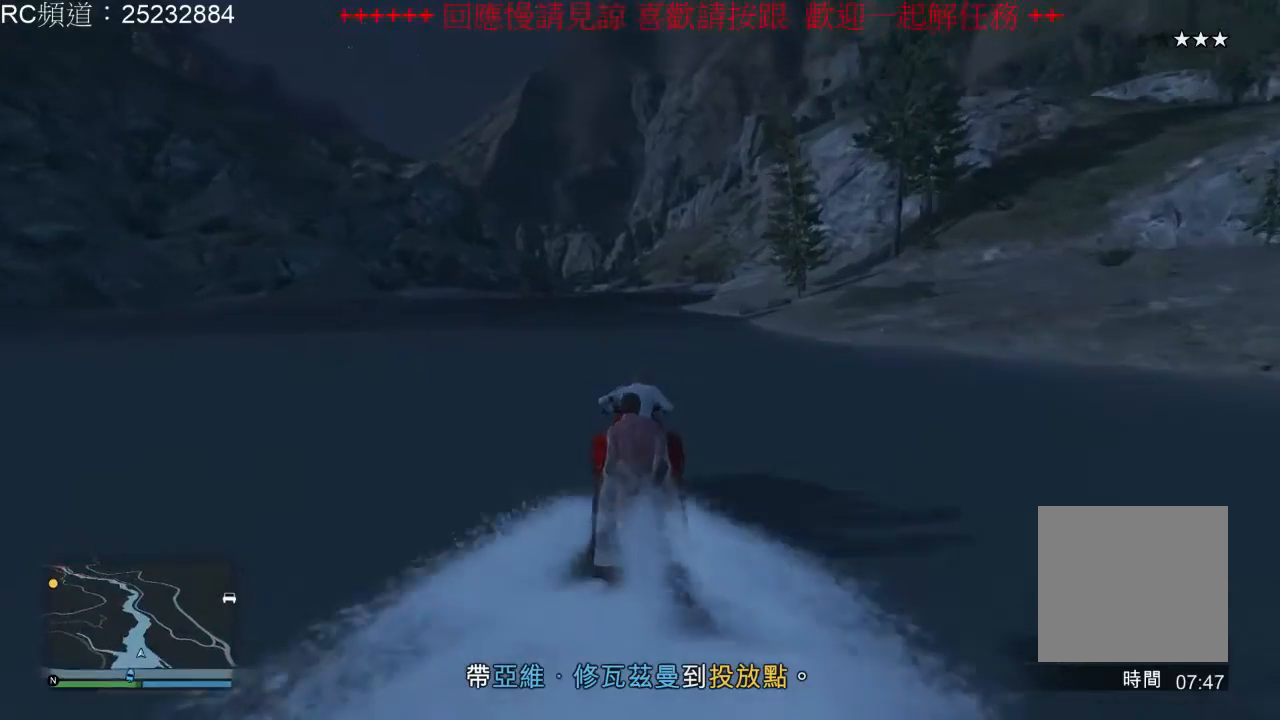
{"dt_ms": 500, "buttons": ["R2"], "left_stick": "center", "right_stick": "center", "events": [[233, "left_stick", "right"], [300, "left_stick", "center"]]}
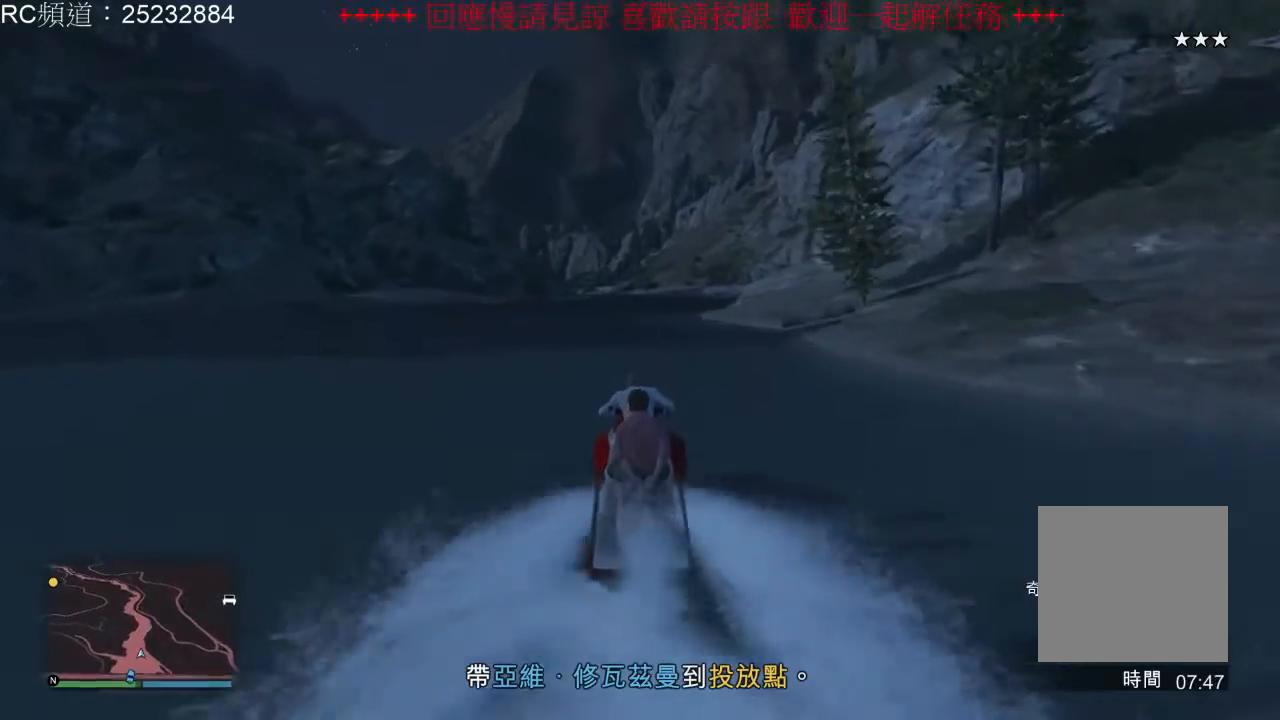
{"dt_ms": 500, "buttons": ["R2"], "left_stick": "center", "right_stick": "center", "events": [[67, "left_stick", "left"], [200, "left_stick", "center"], [333, "left_stick", "right"], [433, "left_stick", "center"]]}
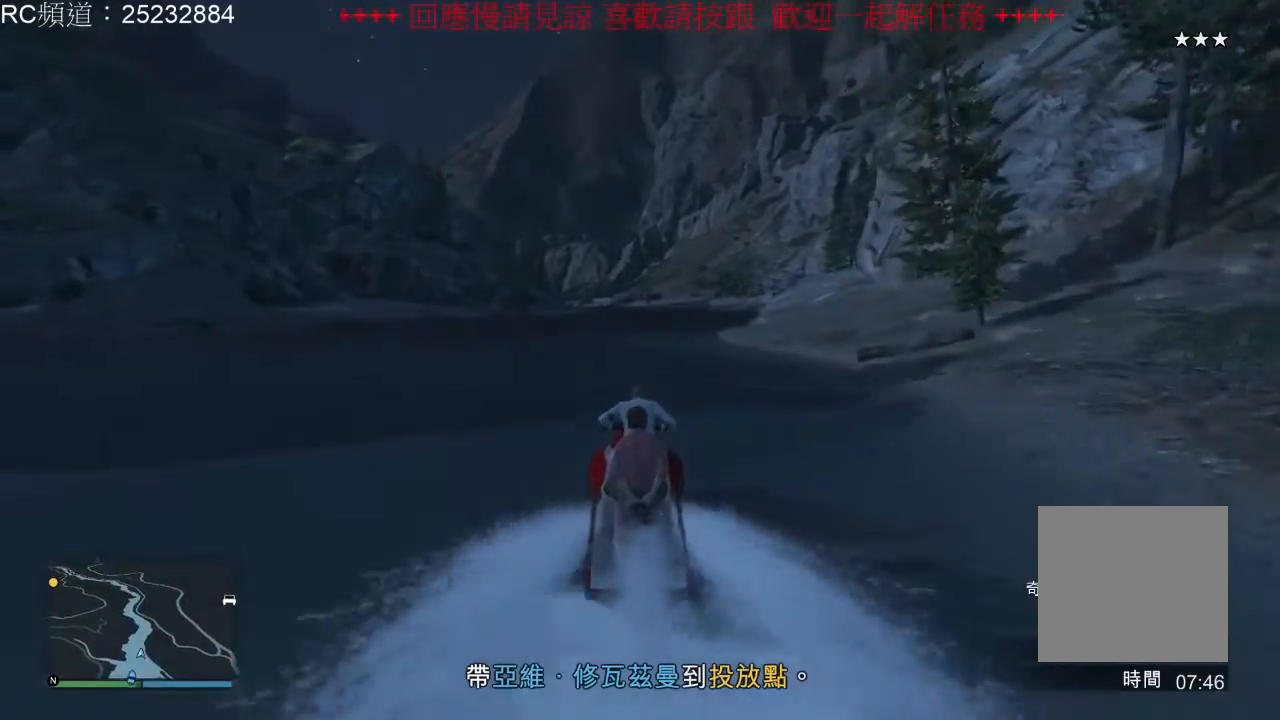
{"dt_ms": 500, "buttons": ["R2"], "left_stick": "center", "right_stick": "center", "events": [[100, "left_stick", "left"], [233, "left_stick", "center"], [400, "left_stick", "right"], [500, "left_stick", "center"]]}
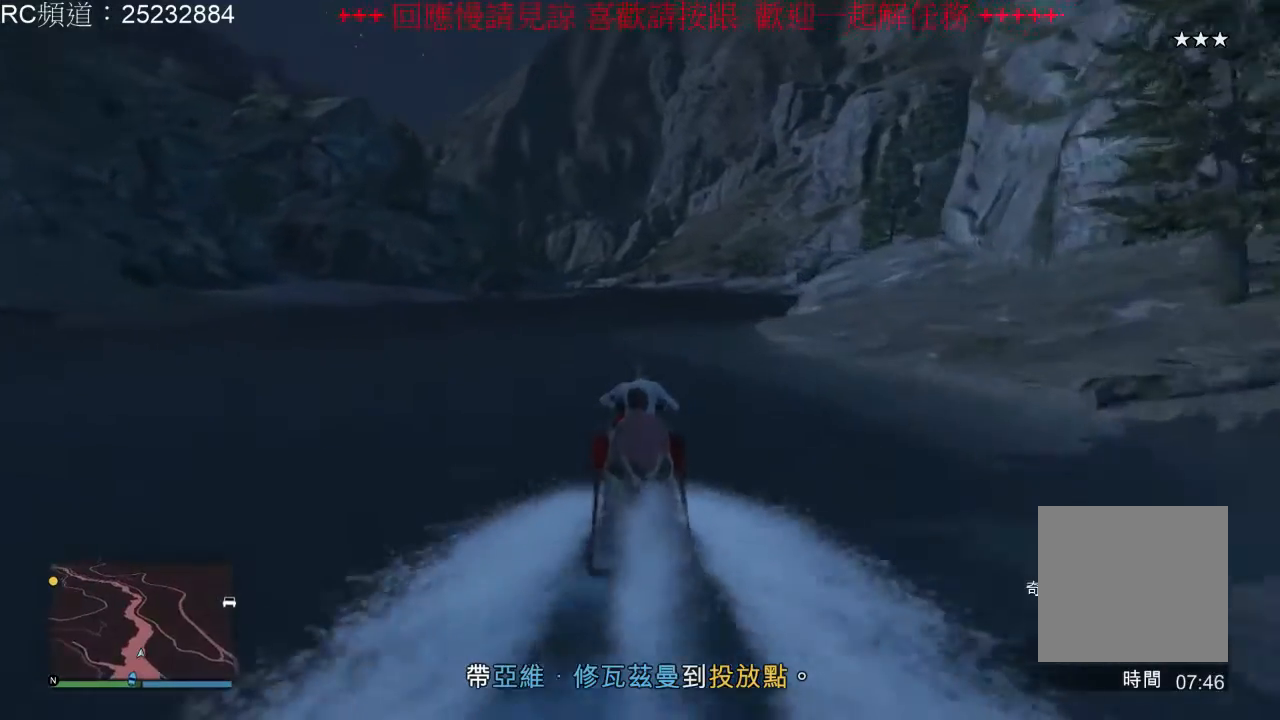
{"dt_ms": 500, "buttons": ["R2"], "left_stick": "center", "right_stick": "center", "events": []}
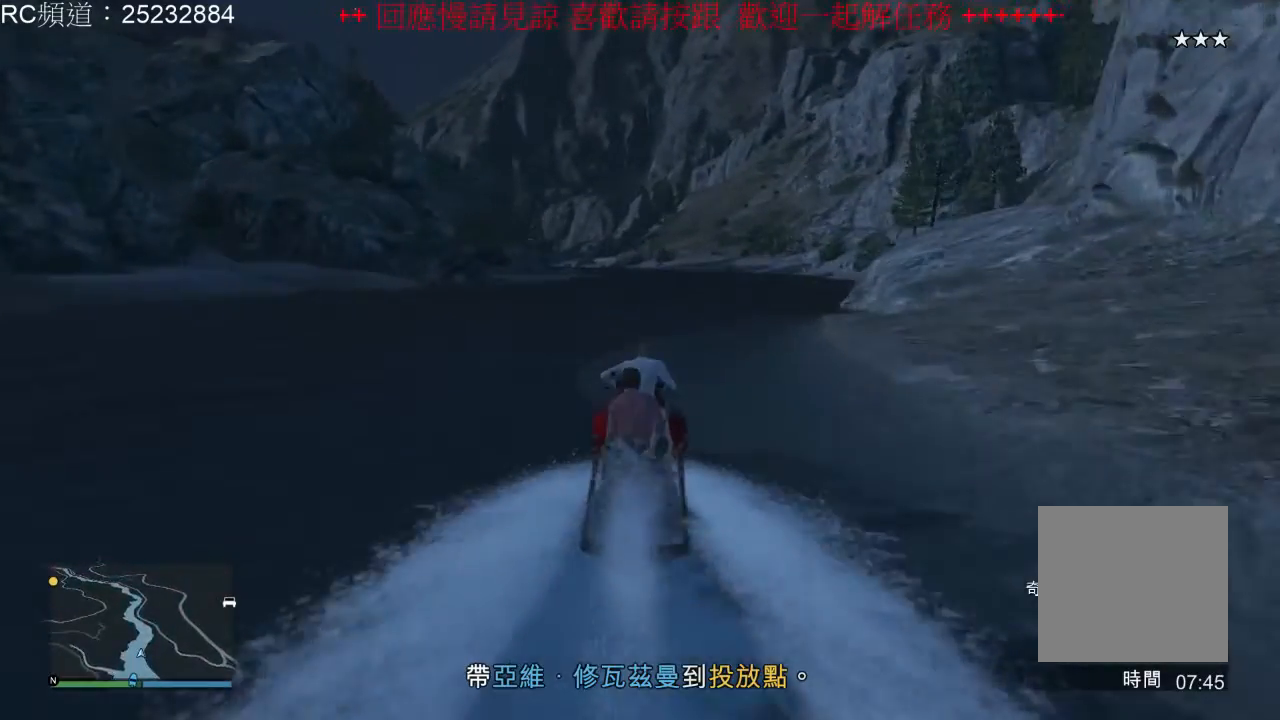
{"dt_ms": 500, "buttons": ["R2"], "left_stick": "center", "right_stick": "center", "events": [[267, "left_stick", "right"], [433, "left_stick", "center"]]}
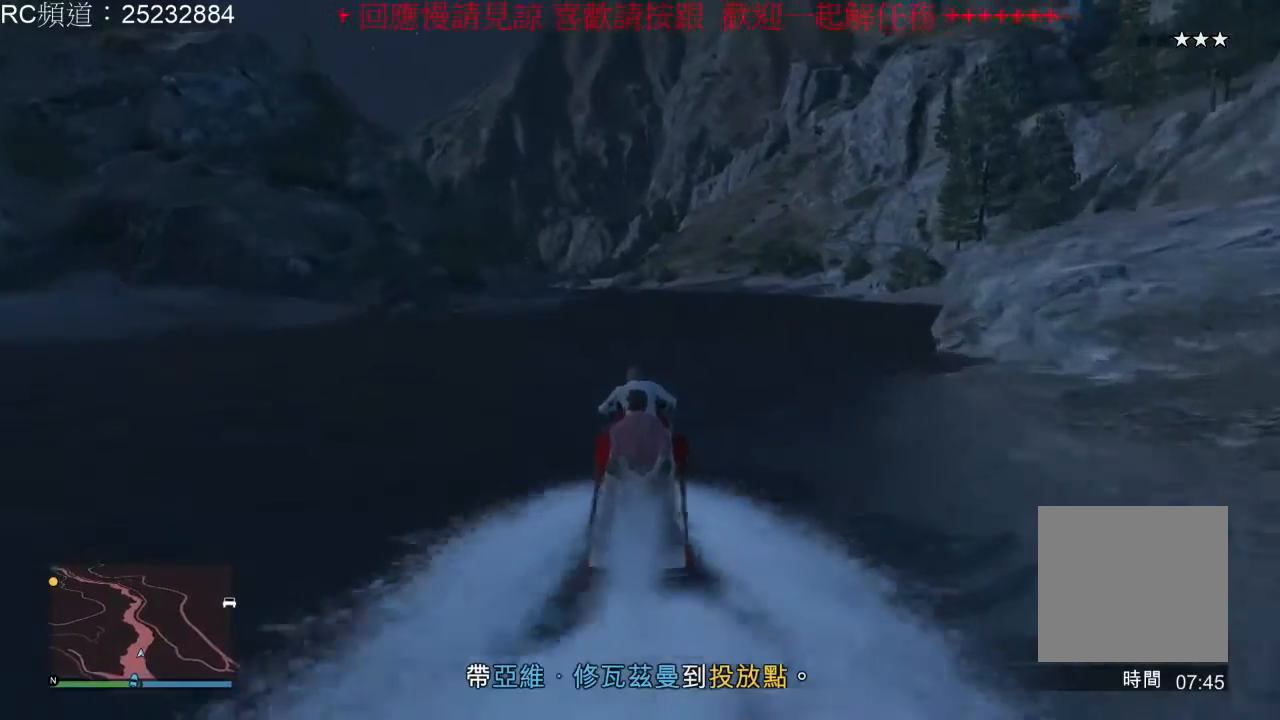
{"dt_ms": 500, "buttons": ["R2"], "left_stick": "right", "right_stick": "center", "events": [[400, "left_stick", "right"]]}
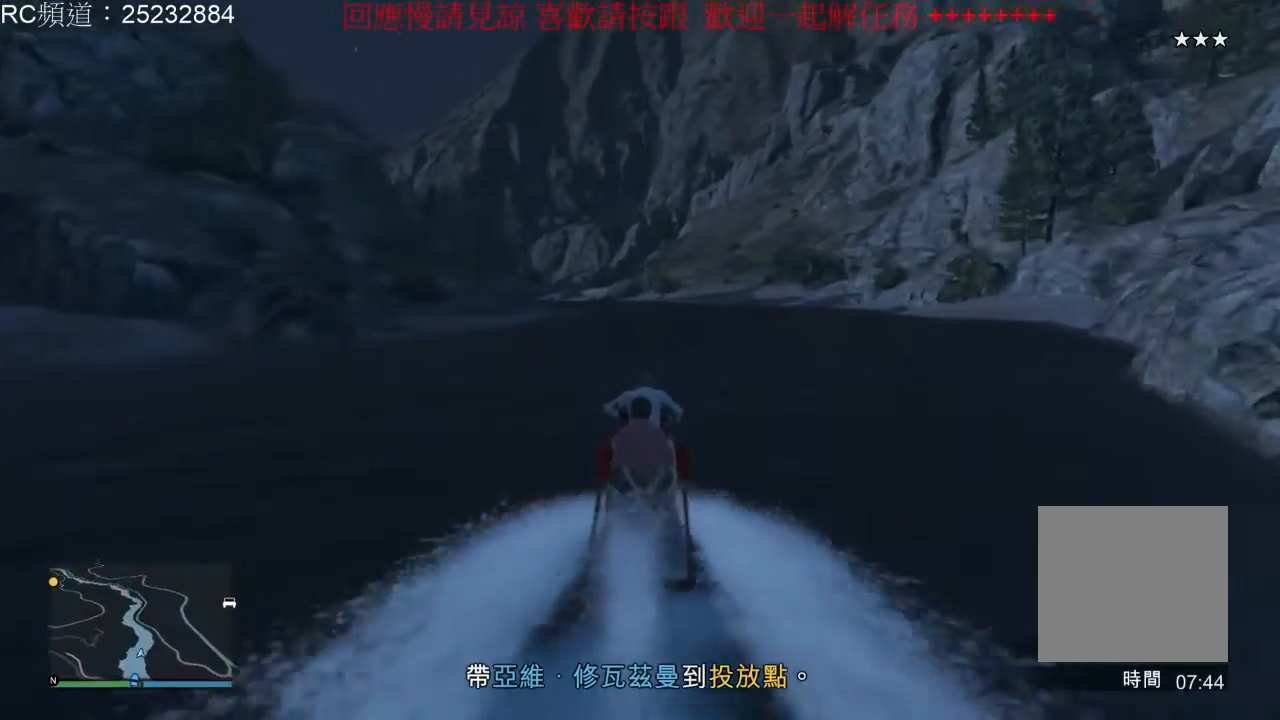
{"dt_ms": 500, "buttons": ["R2"], "left_stick": "center", "right_stick": "center", "events": [[67, "left_stick", "center"]]}
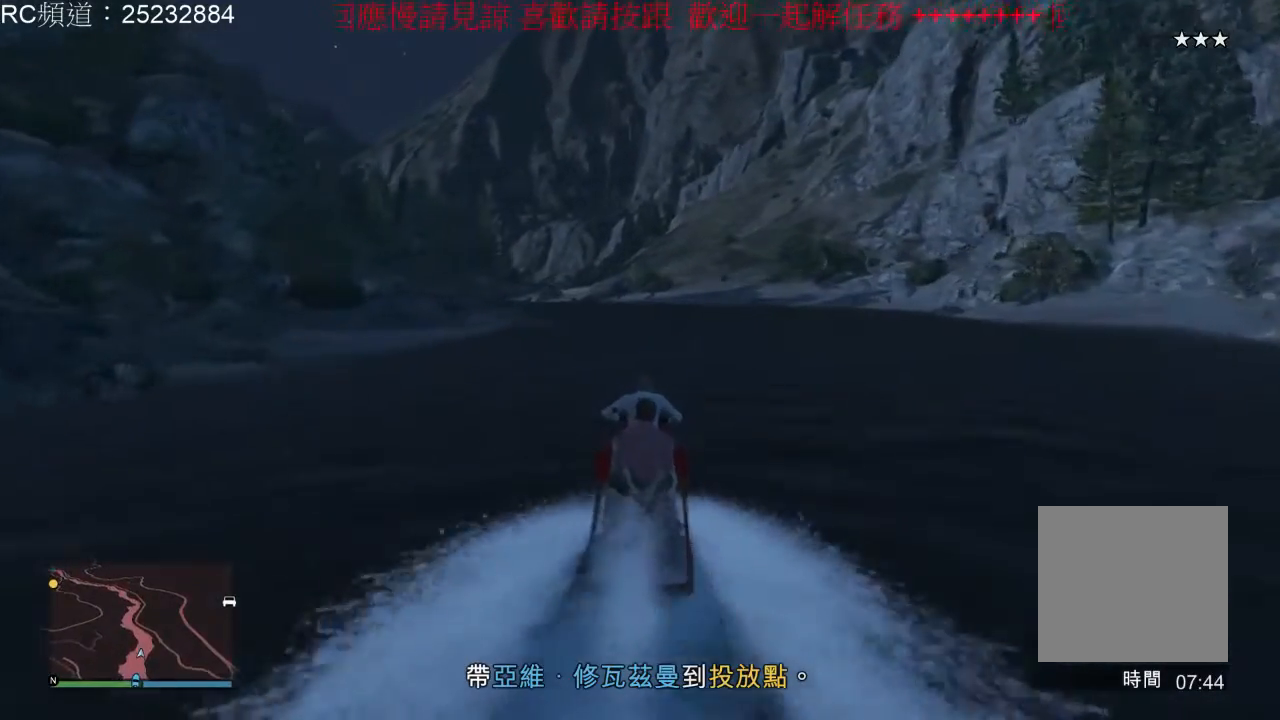
{"dt_ms": 500, "buttons": ["R2"], "left_stick": "center", "right_stick": "center", "events": []}
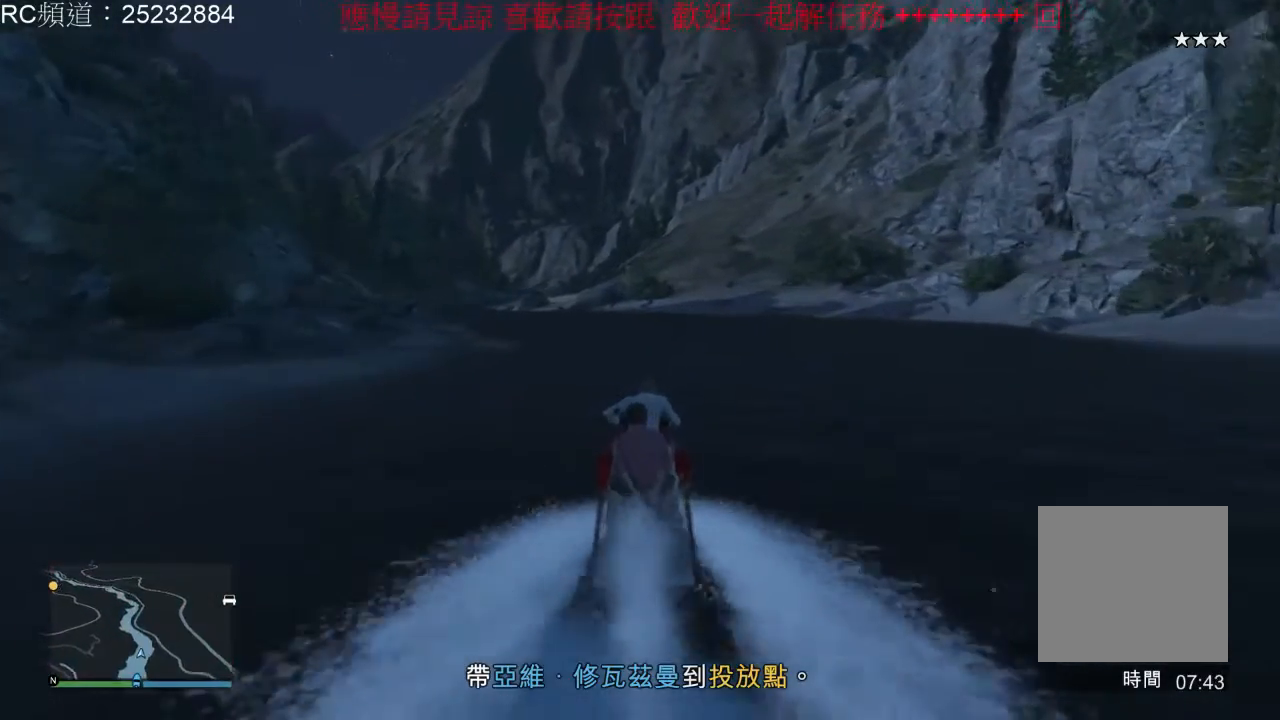
{"dt_ms": 500, "buttons": ["R2"], "left_stick": "center", "right_stick": "center", "events": [[267, "left_stick", "left"], [467, "left_stick", "center"]]}
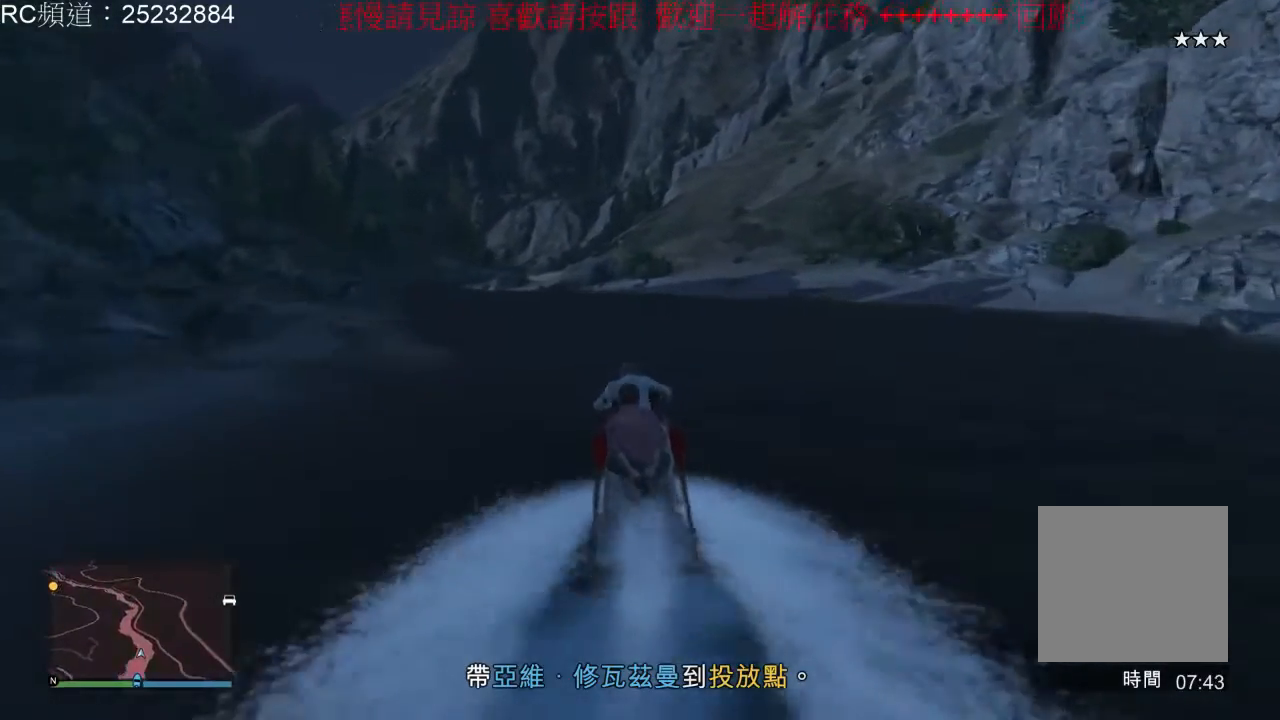
{"dt_ms": 500, "buttons": ["R2"], "left_stick": "left", "right_stick": "center", "events": [[67, "left_stick", "left"]]}
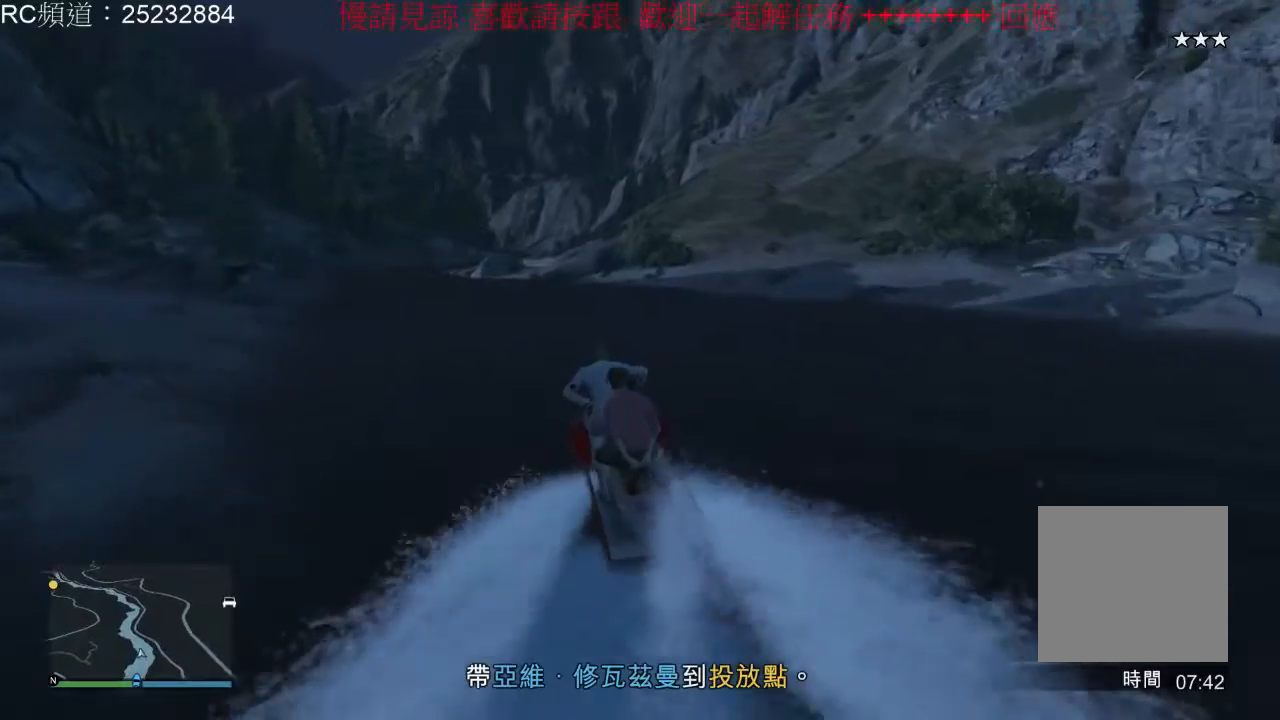
{"dt_ms": 1000, "buttons": ["R2"], "left_stick": "center", "right_stick": "center", "events": [[567, "left_stick", "center"], [767, "left_stick", "right"], [967, "left_stick", "center"]]}
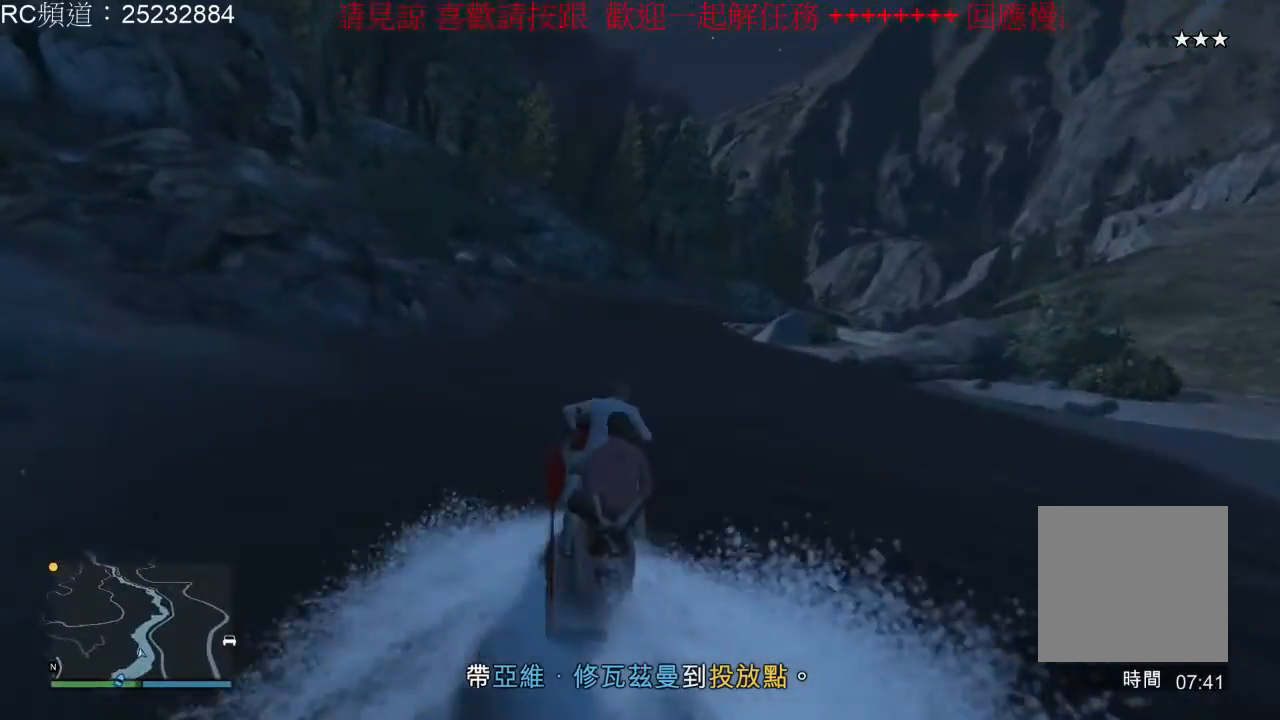
{"dt_ms": 500, "buttons": ["R2"], "left_stick": "right", "right_stick": "center", "events": [[467, "left_stick", "right"]]}
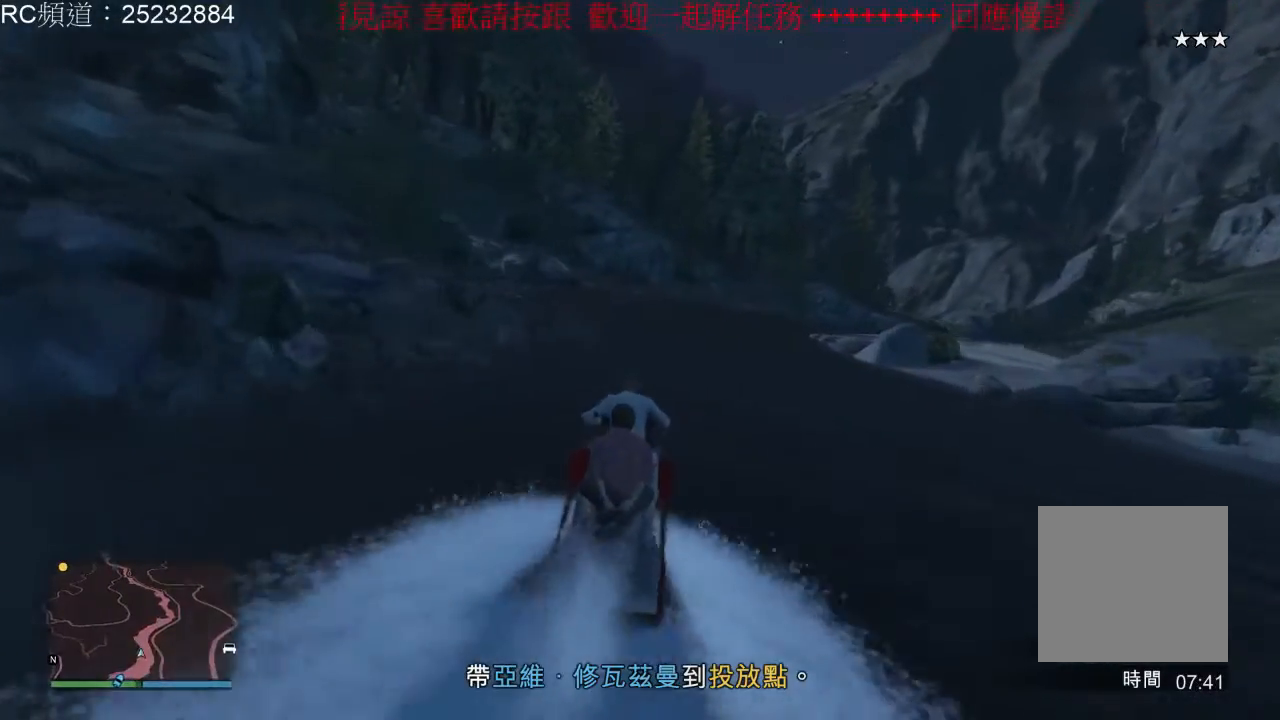
{"dt_ms": 500, "buttons": ["R2"], "left_stick": "center", "right_stick": "center", "events": [[167, "left_stick", "center"]]}
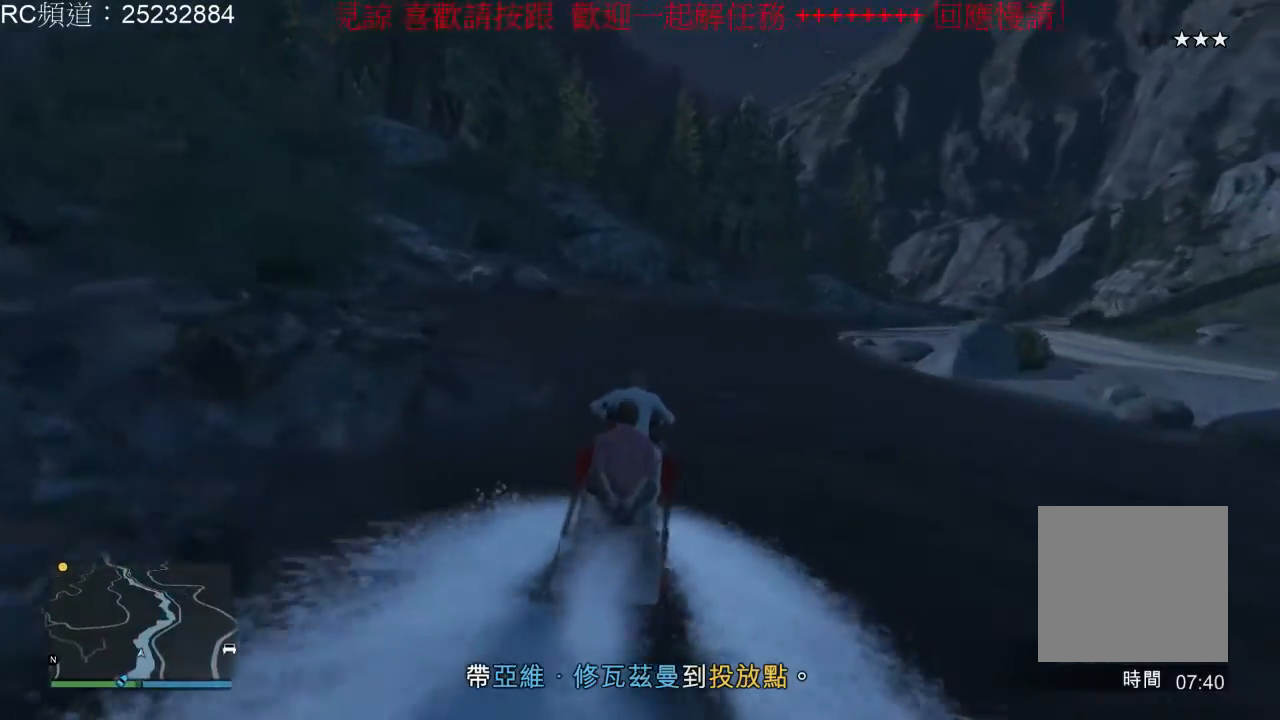
{"dt_ms": 500, "buttons": ["R2"], "left_stick": "center", "right_stick": "center", "events": [[33, "left_stick", "right"], [267, "left_stick", "center"]]}
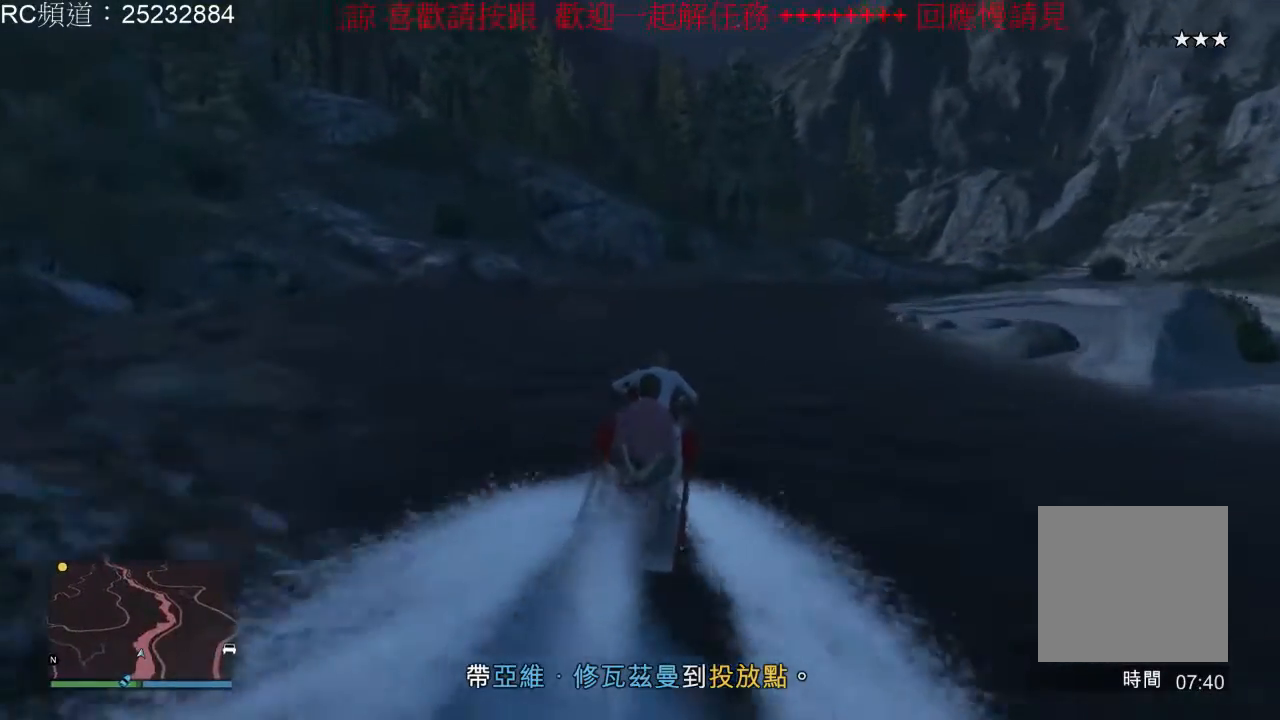
{"dt_ms": 500, "buttons": ["R2"], "left_stick": "right", "right_stick": "center", "events": [[67, "left_stick", "right"]]}
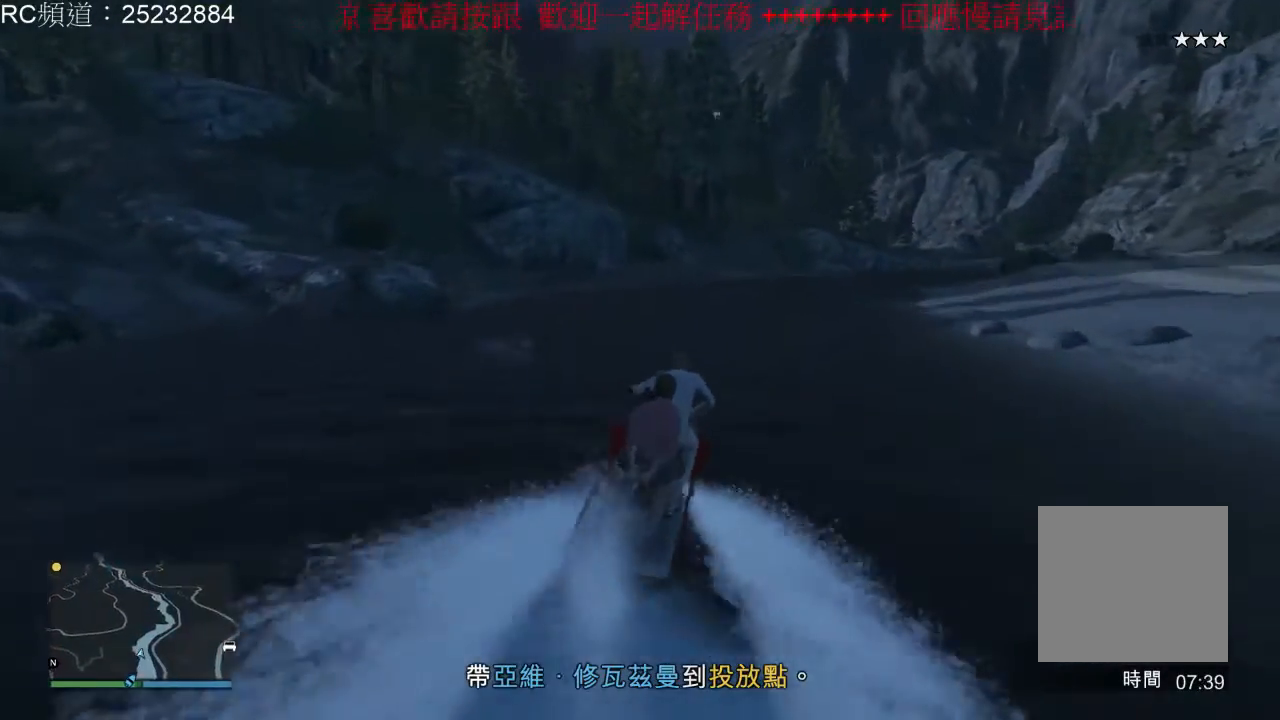
{"dt_ms": 500, "buttons": ["R2"], "left_stick": "center", "right_stick": "center", "events": [[467, "left_stick", "center"]]}
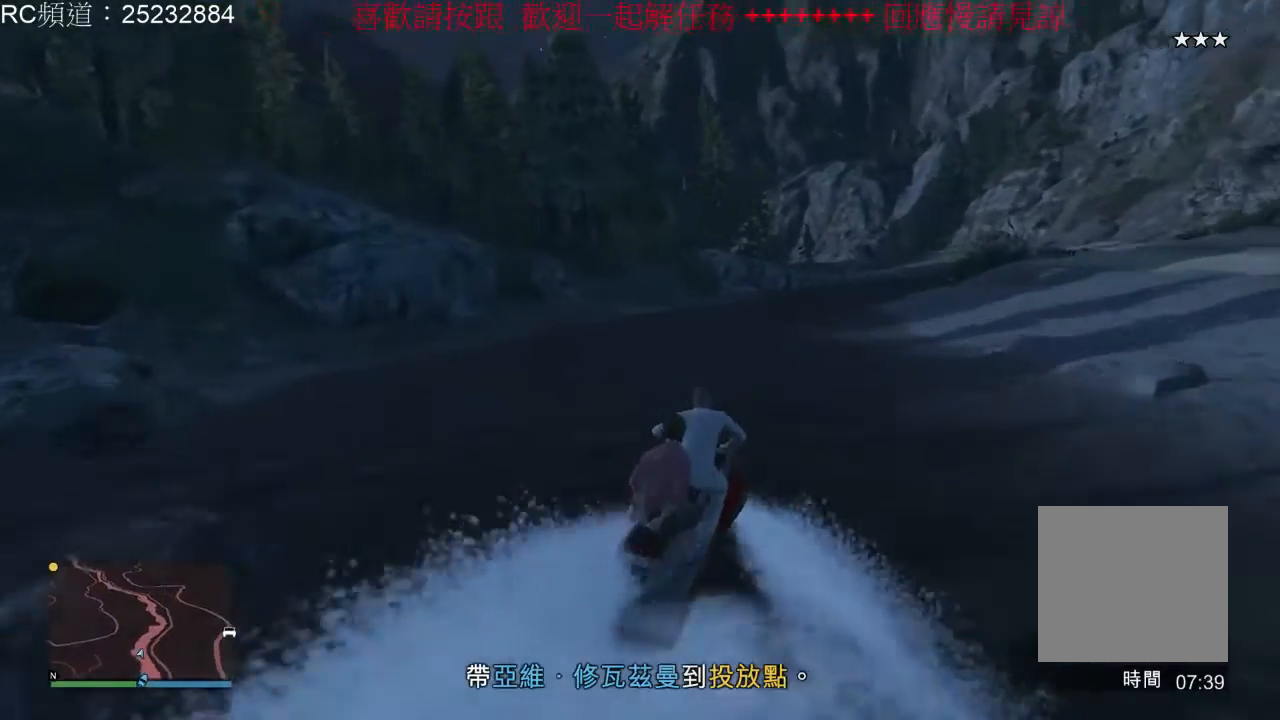
{"dt_ms": 500, "buttons": ["R2"], "left_stick": "center", "right_stick": "center", "events": [[233, "left_stick", "right"], [367, "left_stick", "center"]]}
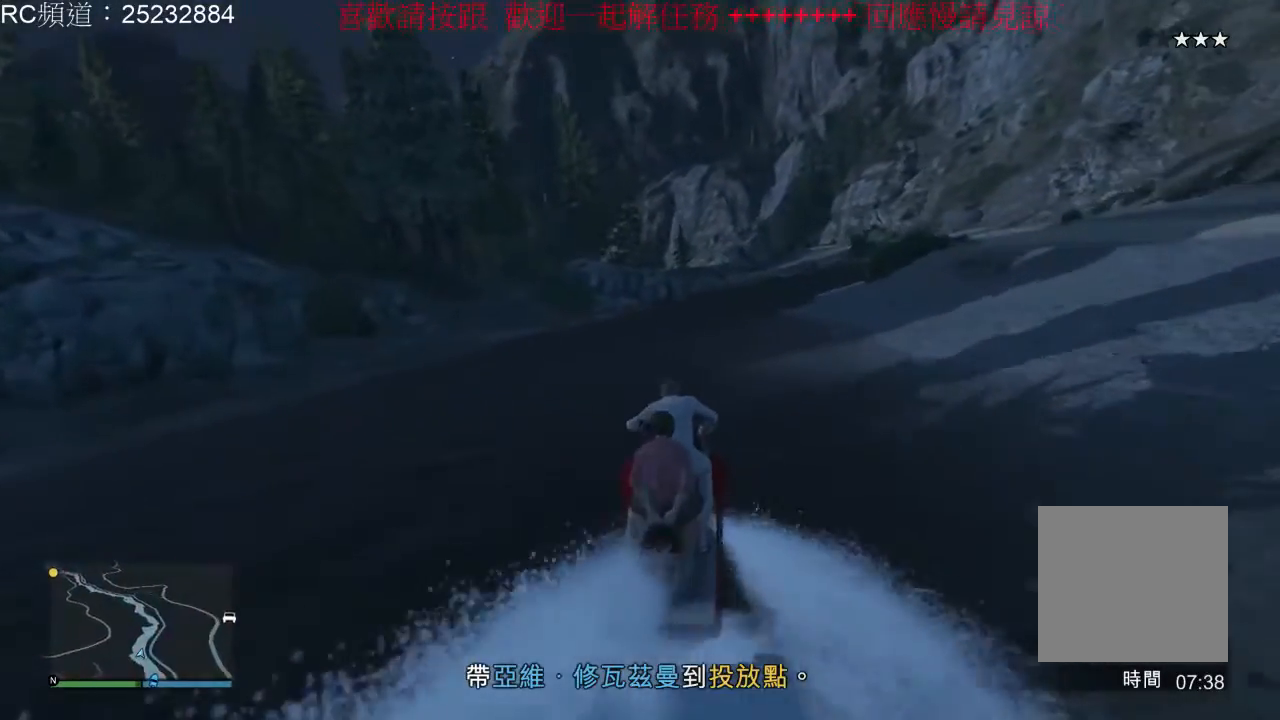
{"dt_ms": 500, "buttons": ["R2"], "left_stick": "center", "right_stick": "center", "events": []}
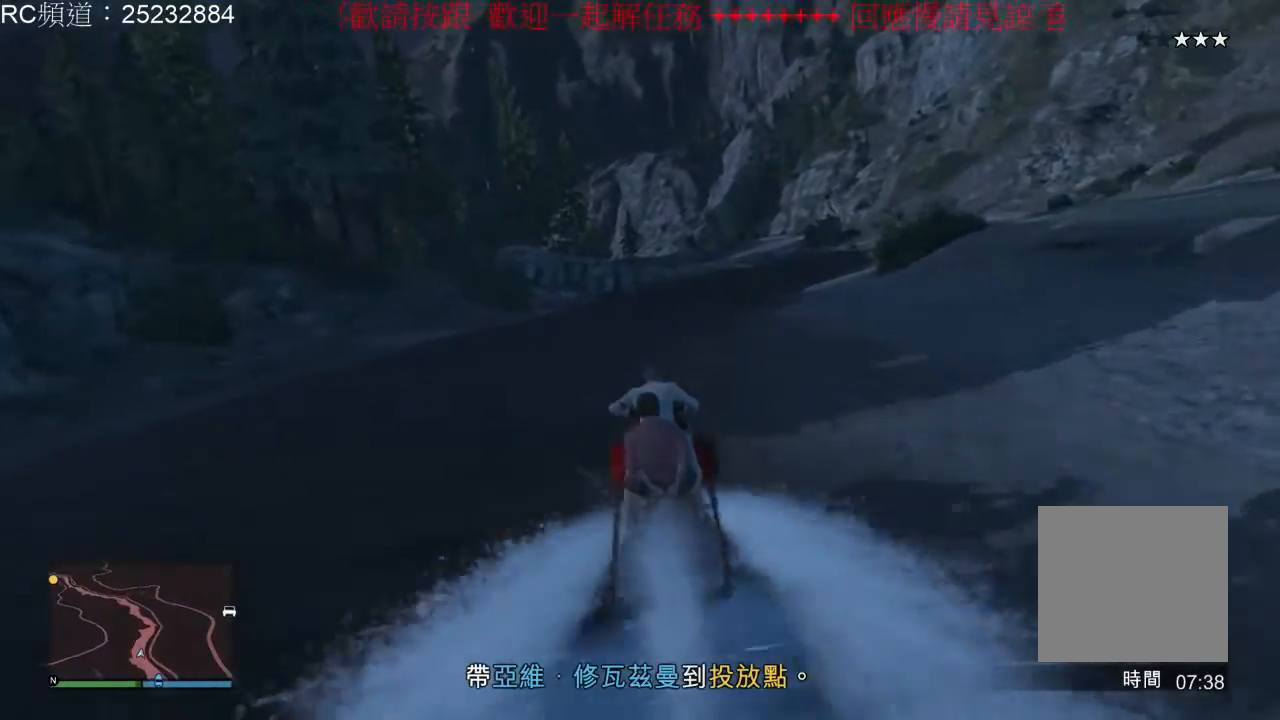
{"dt_ms": 500, "buttons": ["R2"], "left_stick": "center", "right_stick": "center", "events": [[167, "left_stick", "right"], [400, "left_stick", "center"]]}